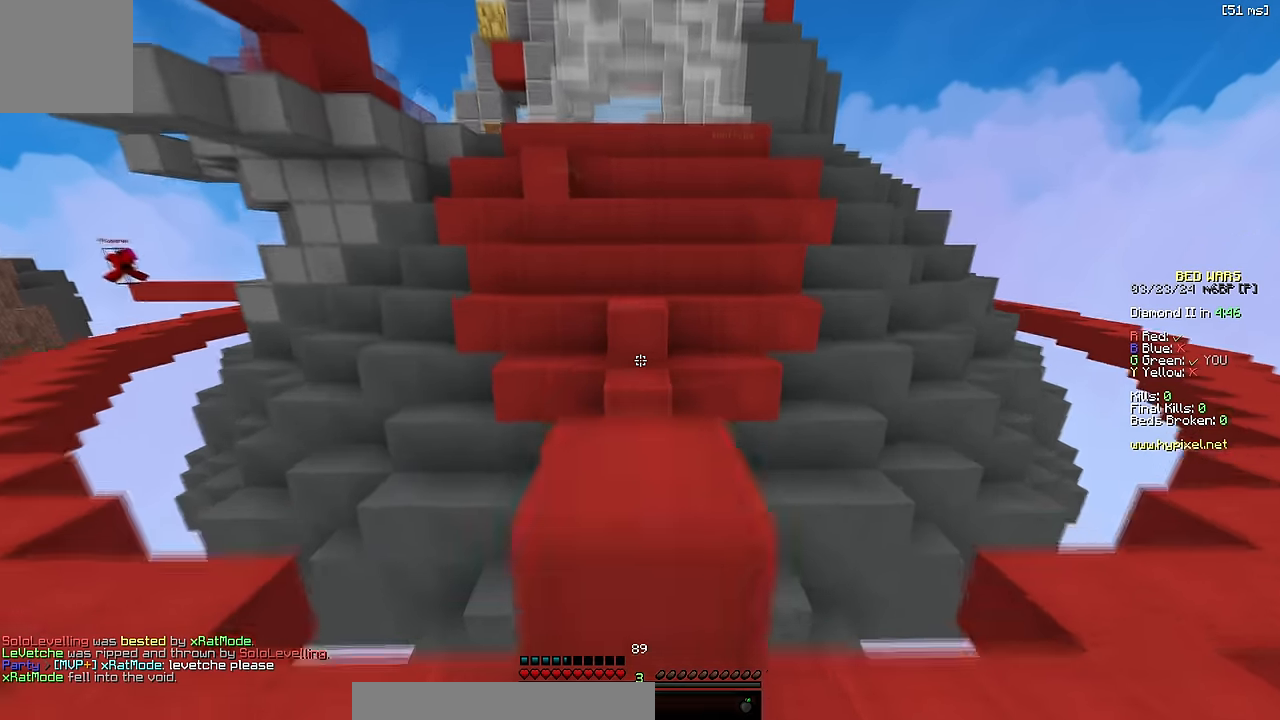
Gameplay with keyboard; each line is a JSON object with the keys held at the frame after it. "events" lists presses ("down") and releases ("up") of "a", "d", "s", "space" and "w" between this image and that frame as [ms after this image, input, new state], when the widget could be followed in between. No other keys are recorded. Mouse input is not recorded.
{"keys": ["space", "w"], "events": [[83, "space", "up"], [333, "space", "down"]]}
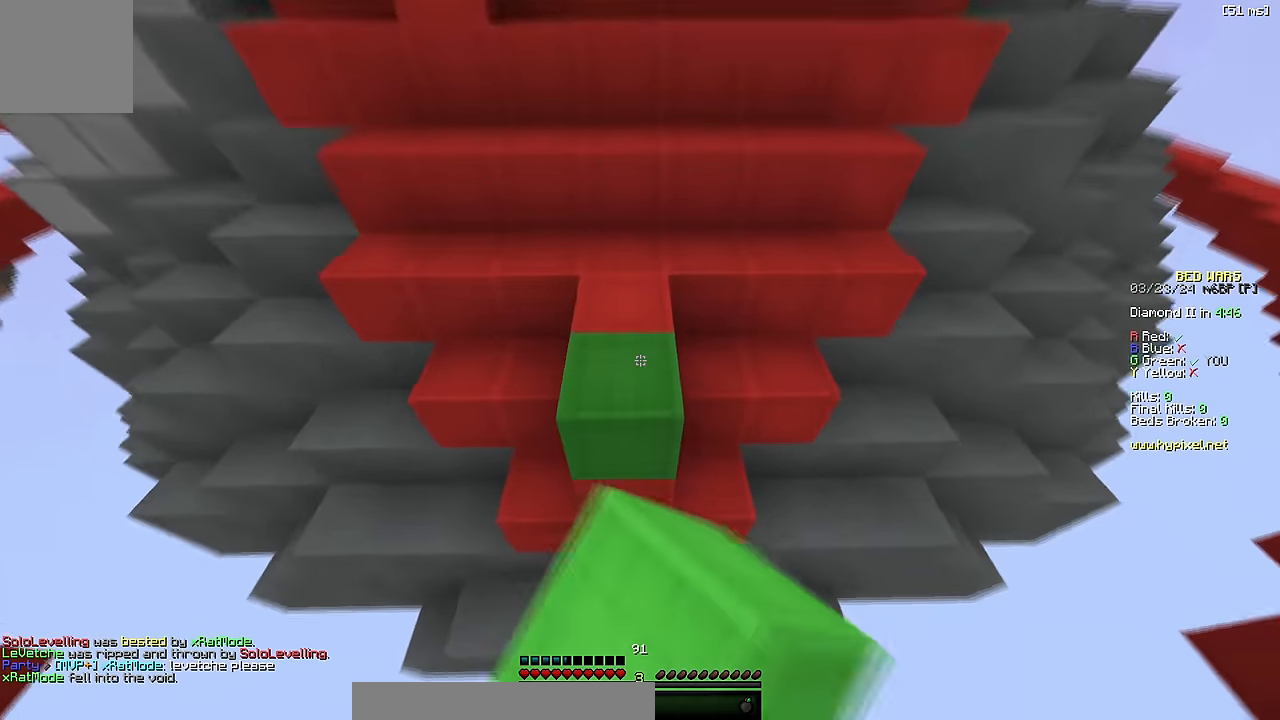
{"keys": ["d", "space", "w"], "events": [[50, "space", "up"], [117, "d", "down"], [233, "d", "up"], [317, "space", "down"], [350, "d", "down"]]}
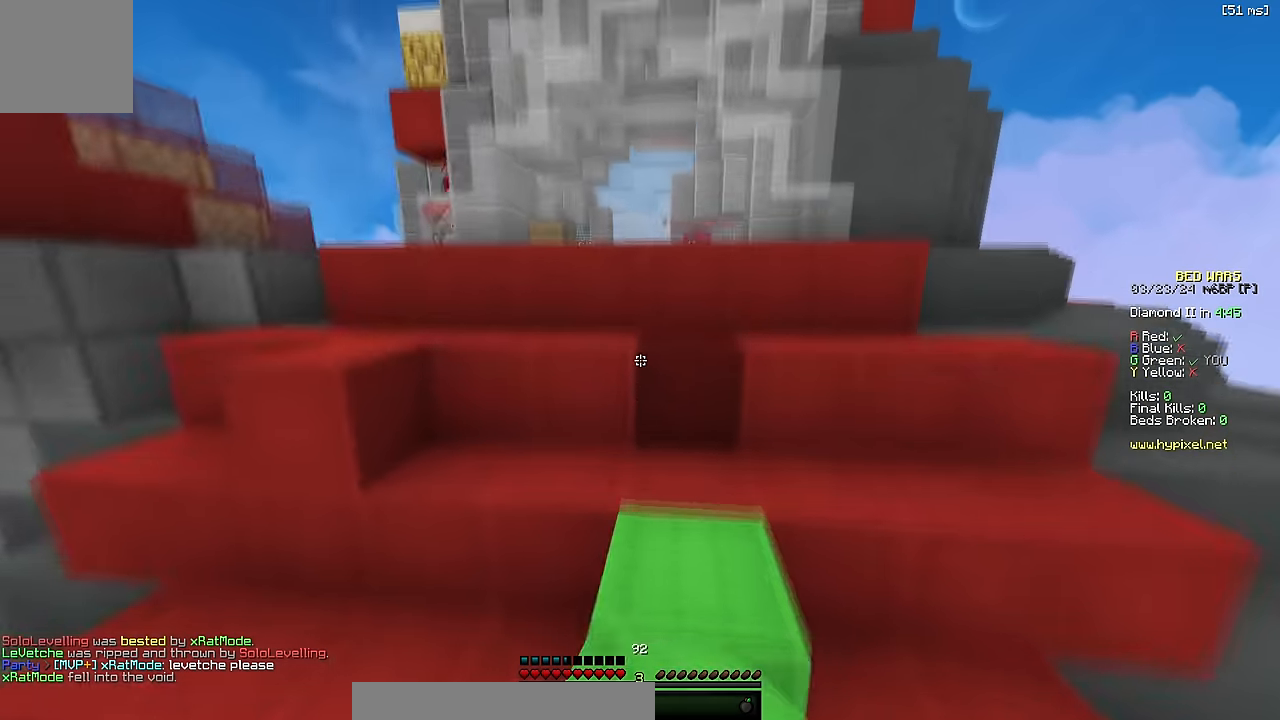
{"keys": ["d", "s"], "events": [[33, "space", "up"], [33, "w", "up"], [167, "w", "down"], [233, "space", "down"], [367, "w", "up"], [417, "space", "up"], [467, "s", "down"]]}
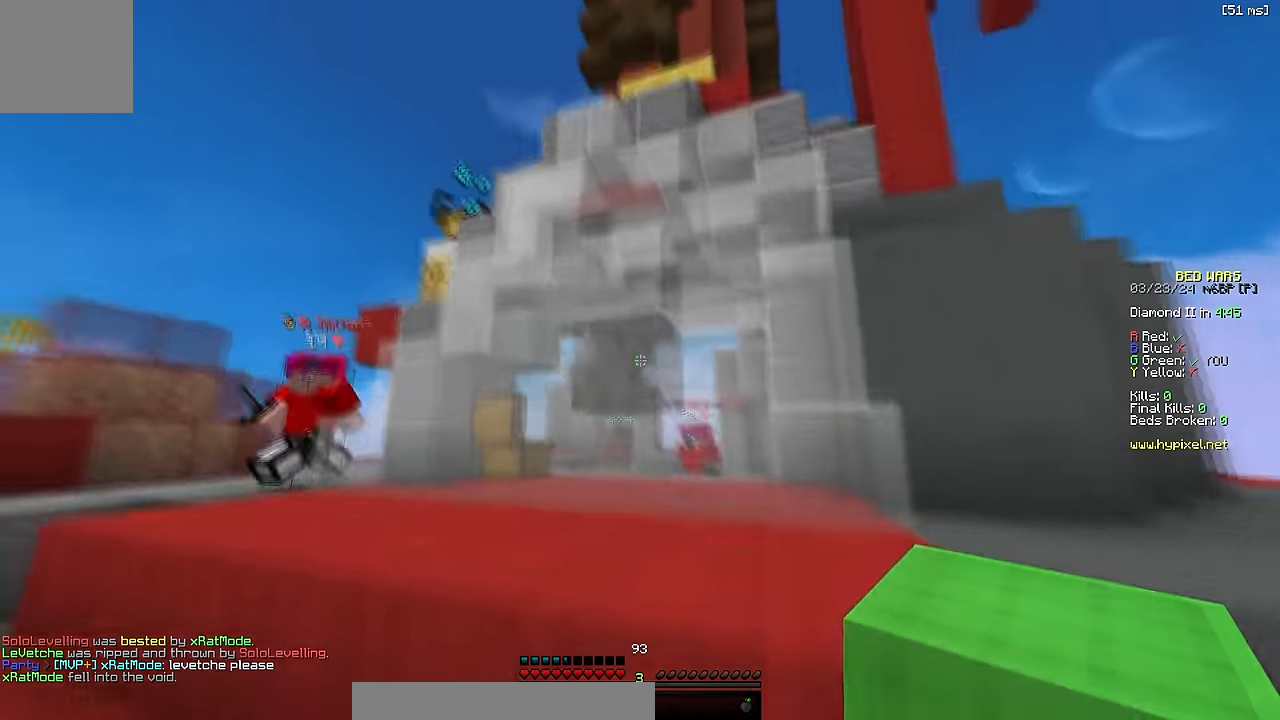
{"keys": ["d", "w"], "events": [[367, "s", "up"], [450, "w", "down"]]}
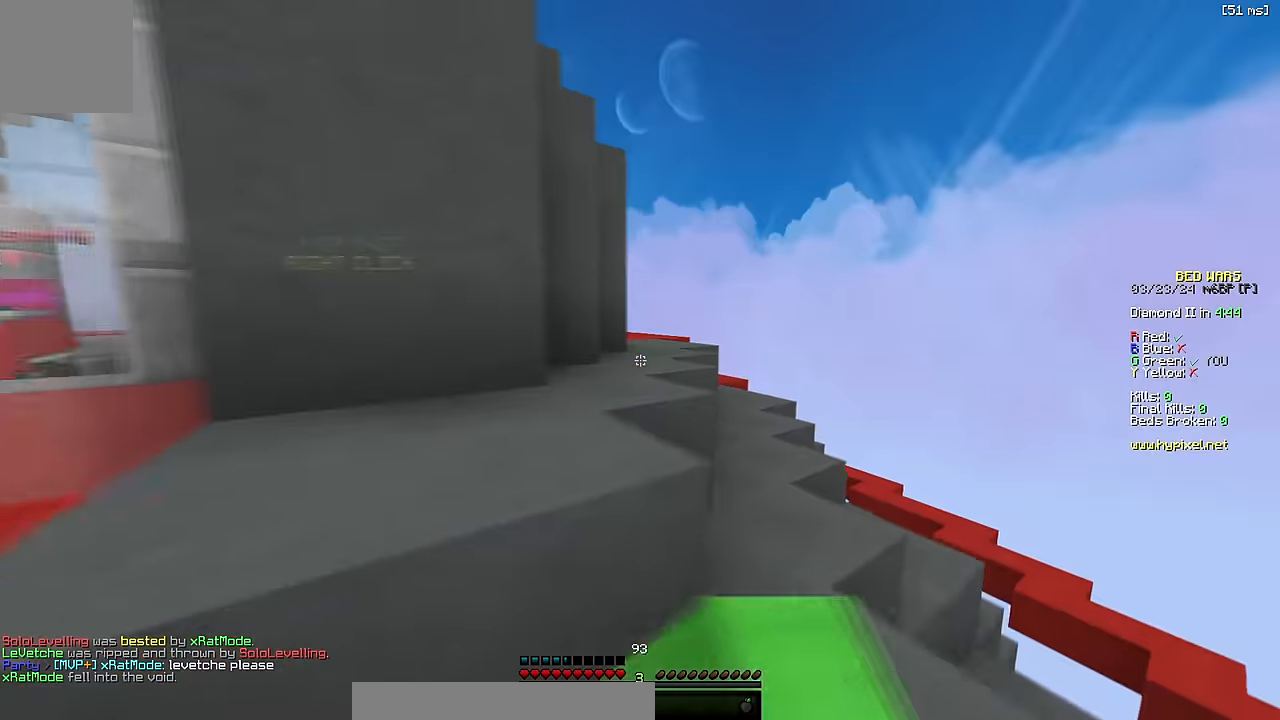
{"keys": ["space", "w"], "events": [[17, "space", "down"], [50, "d", "up"], [217, "space", "up"], [433, "space", "down"]]}
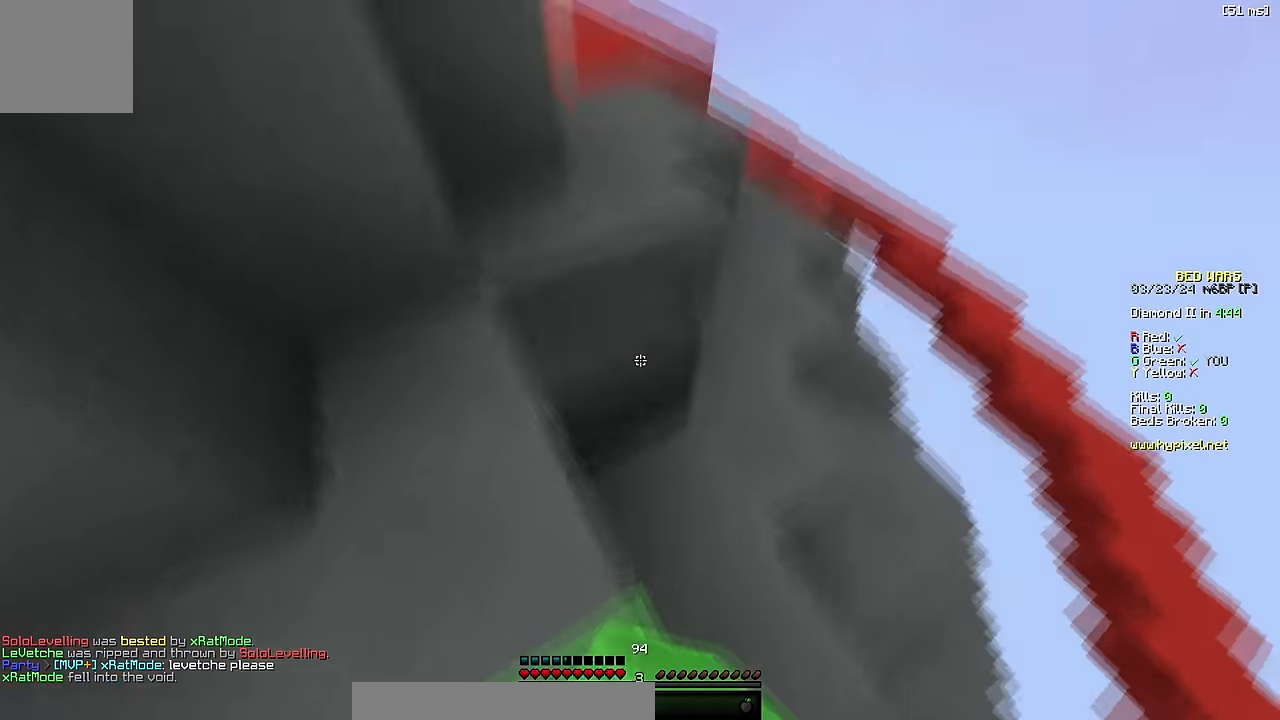
{"keys": ["space", "w"], "events": []}
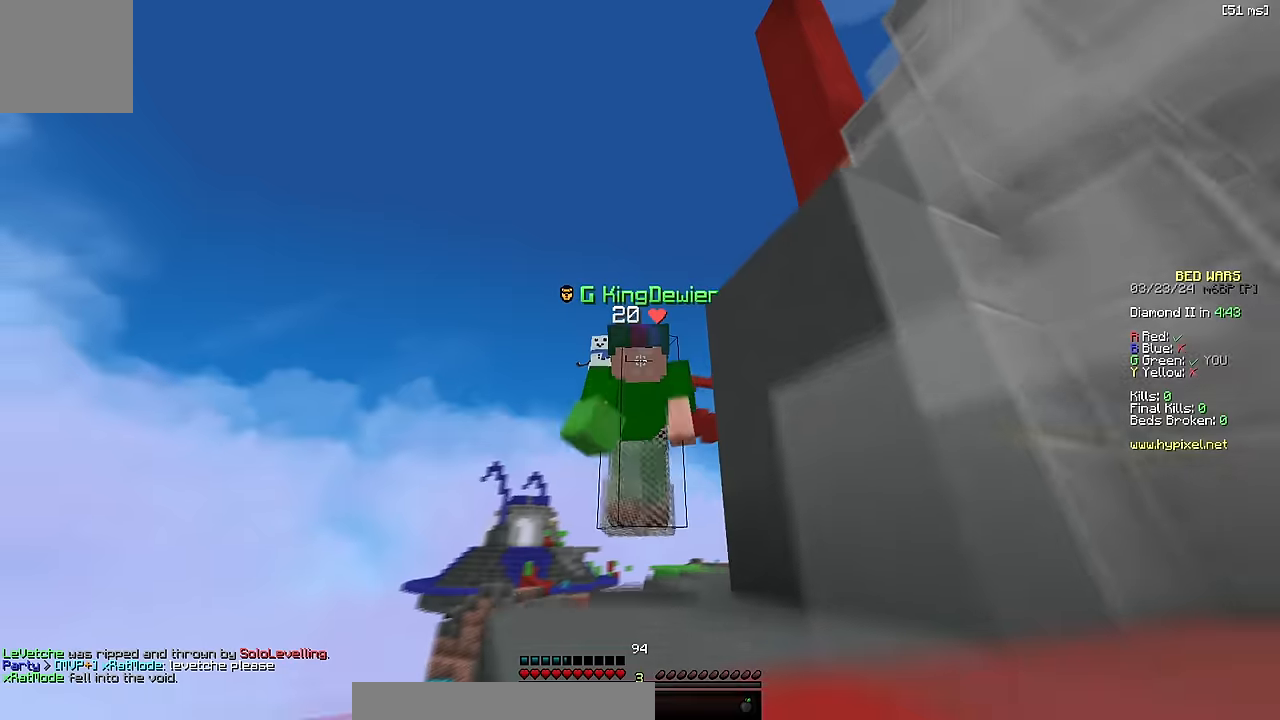
{"keys": ["space", "w"], "events": [[366, "a", "down"], [433, "a", "up"]]}
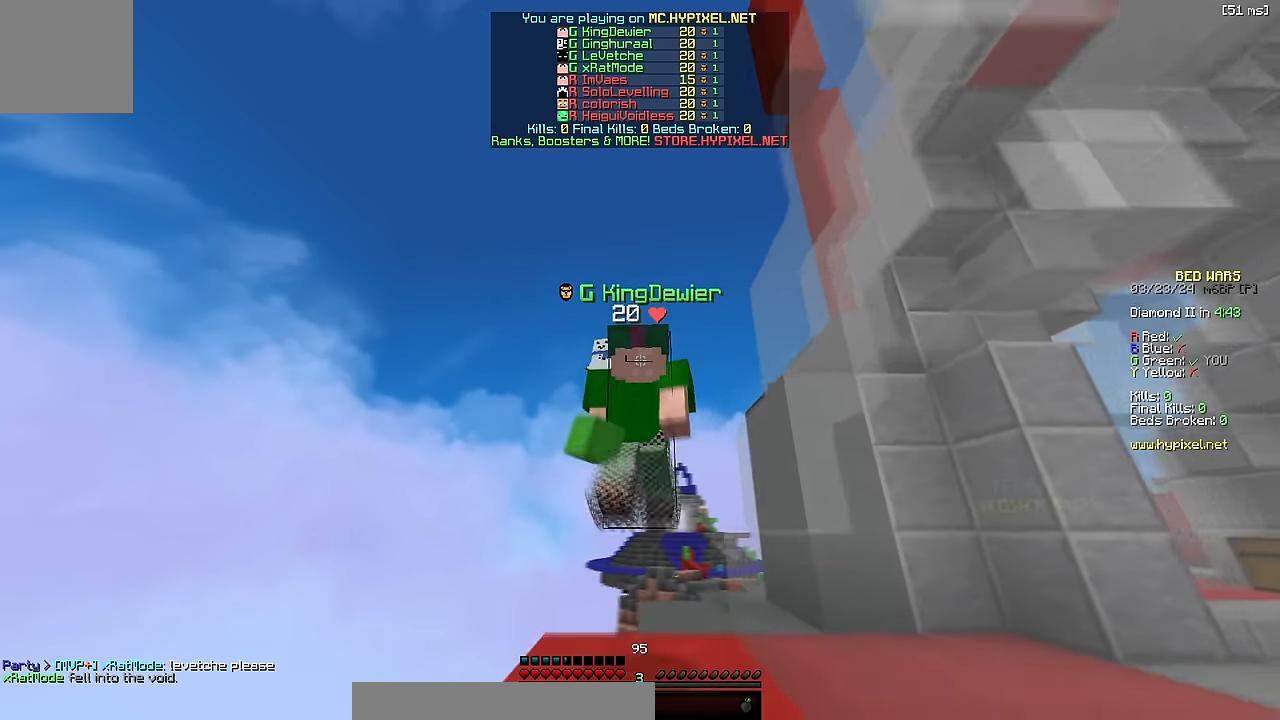
{"keys": ["space", "w"], "events": []}
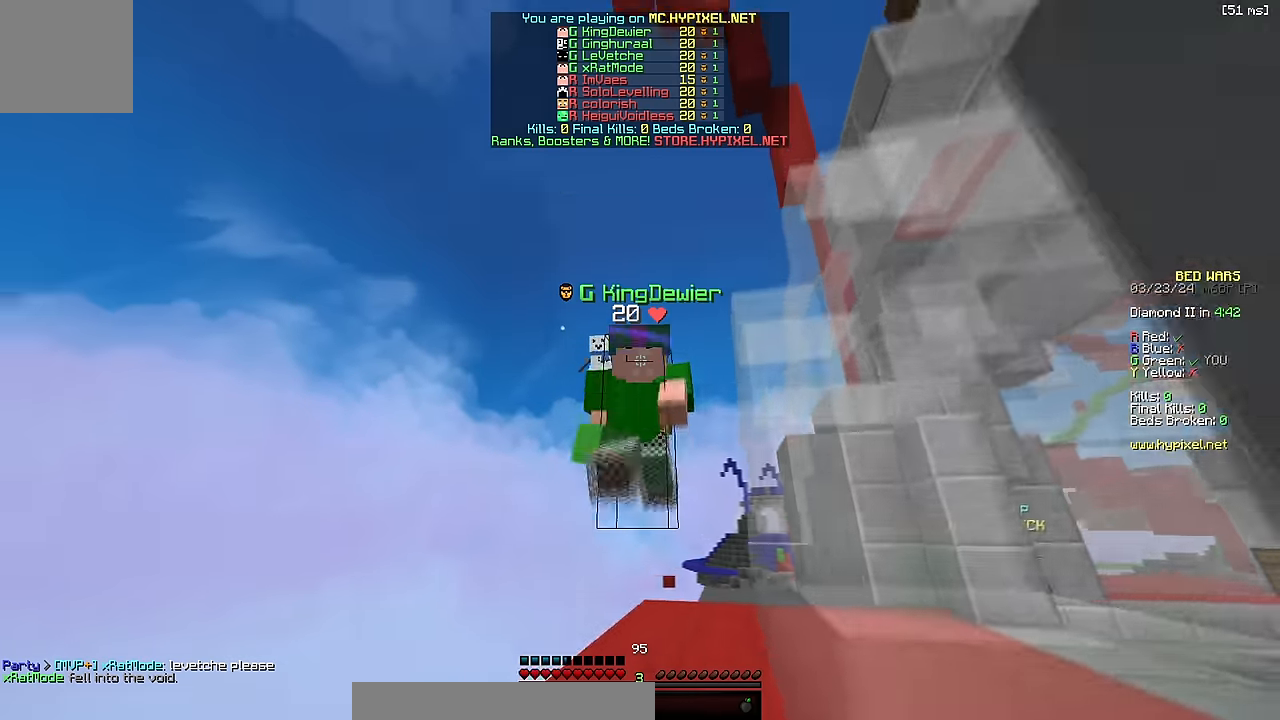
{"keys": ["space", "w"], "events": []}
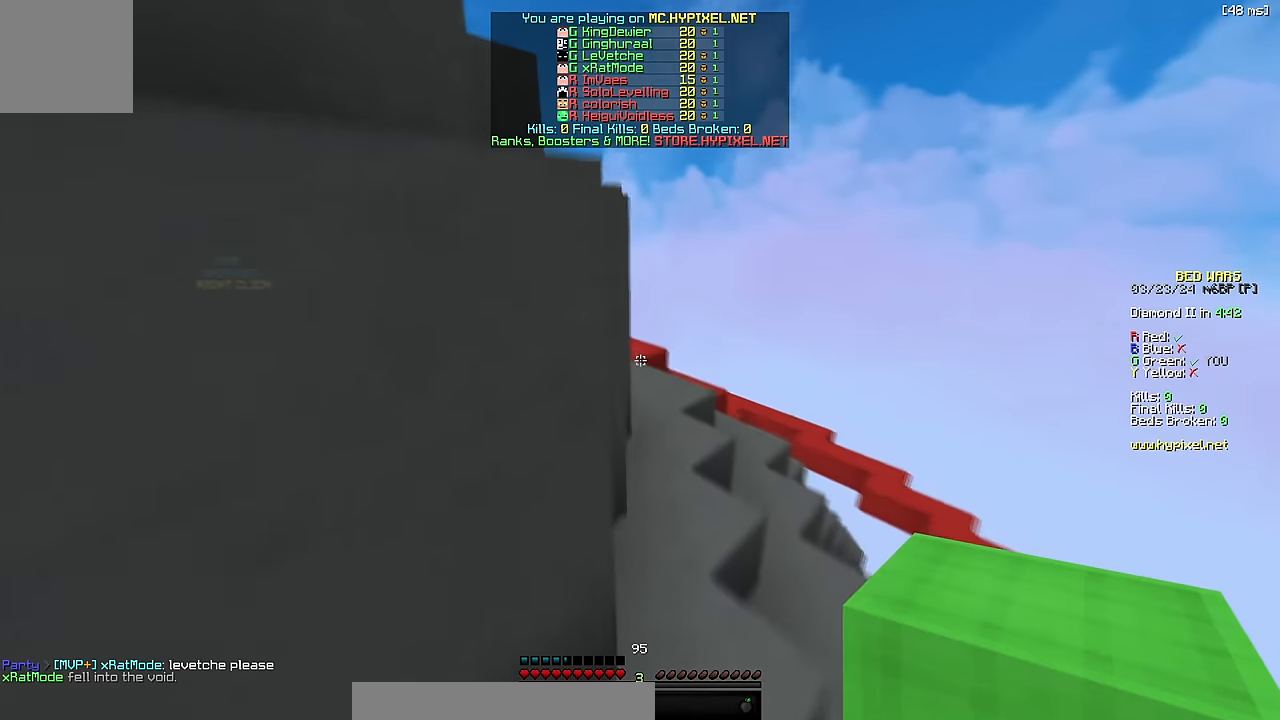
{"keys": ["space", "w"], "events": [[100, "d", "down"], [200, "d", "up"]]}
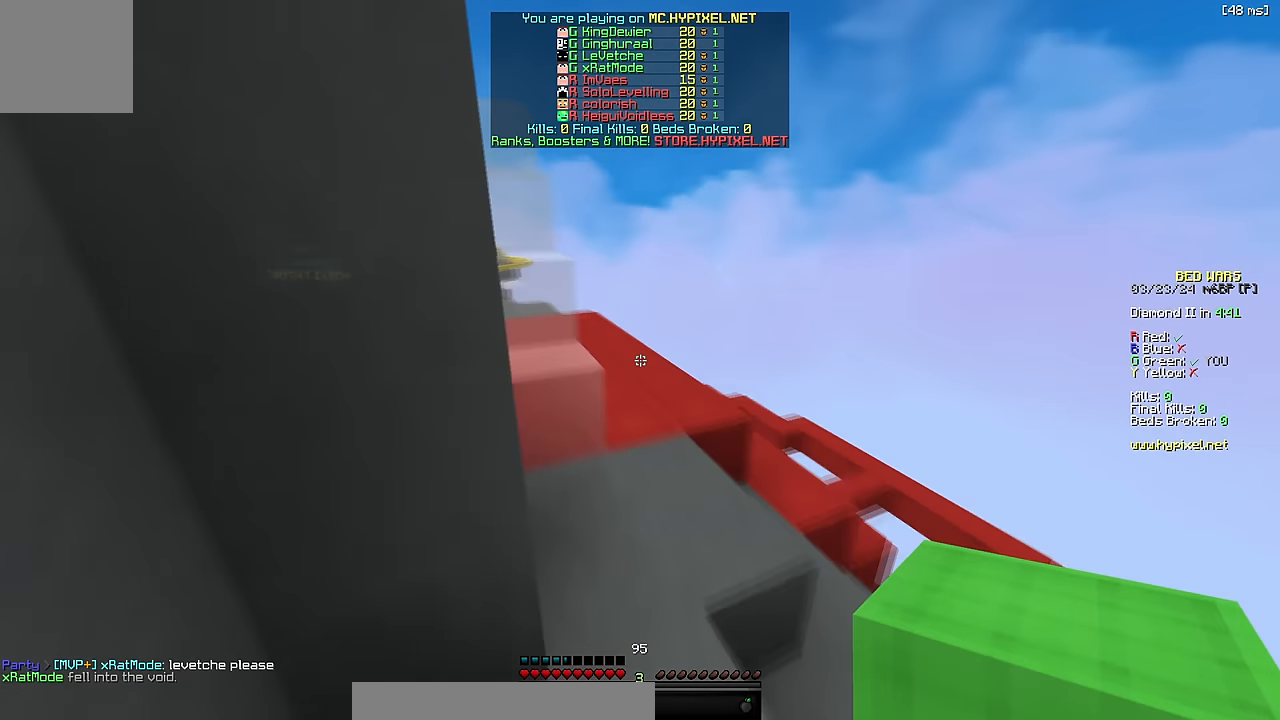
{"keys": ["space", "w"], "events": []}
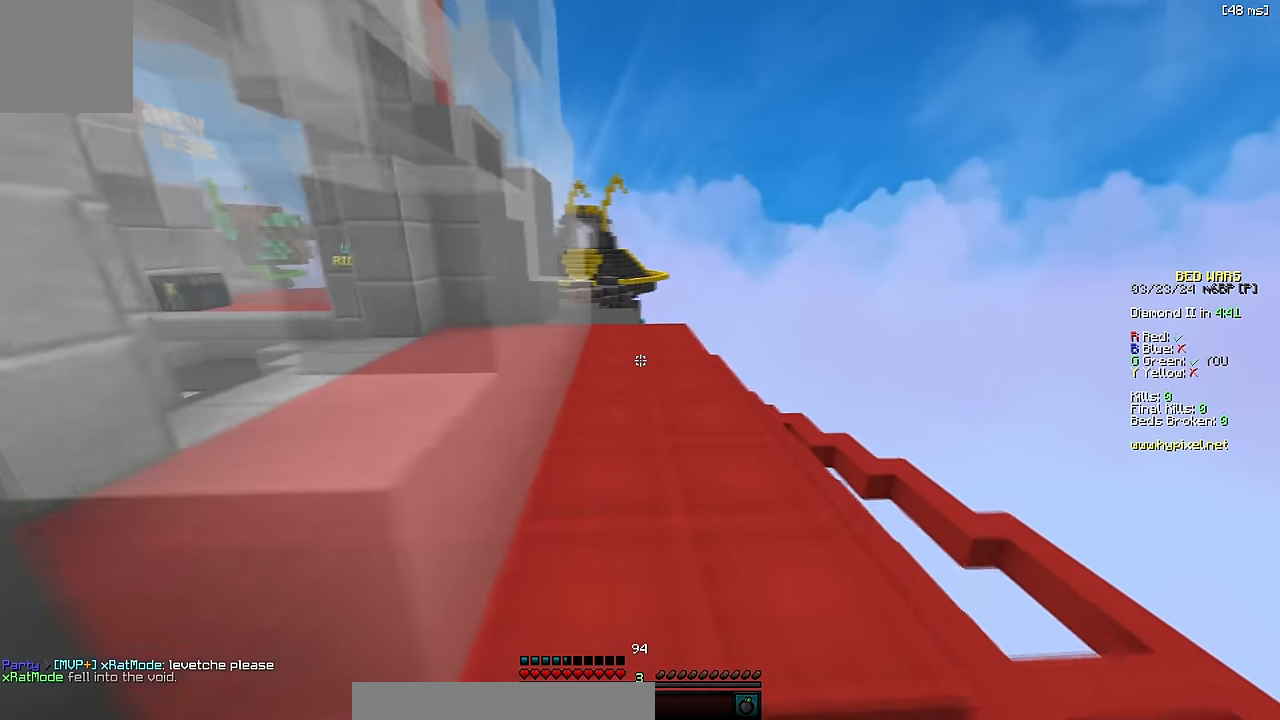
{"keys": ["d", "space"], "events": [[300, "space", "up"], [366, "w", "up"], [383, "d", "down"], [466, "space", "down"]]}
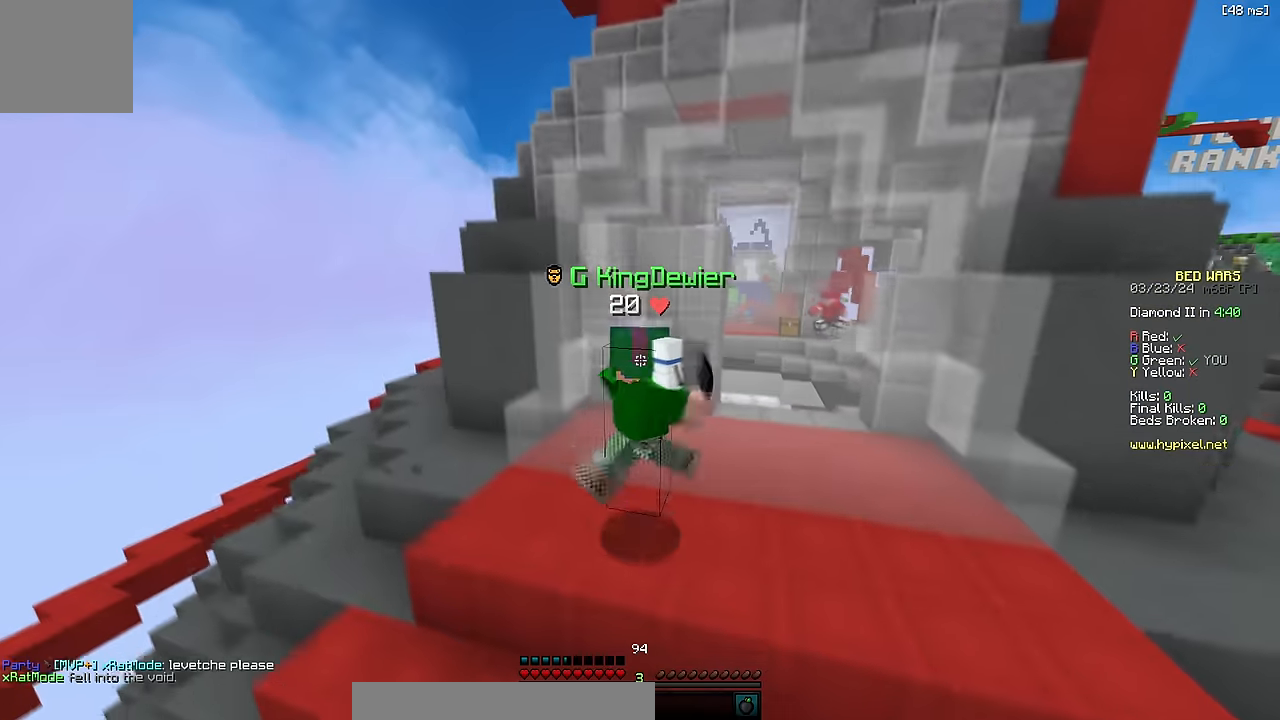
{"keys": ["d", "s"], "events": [[133, "s", "down"], [283, "space", "up"]]}
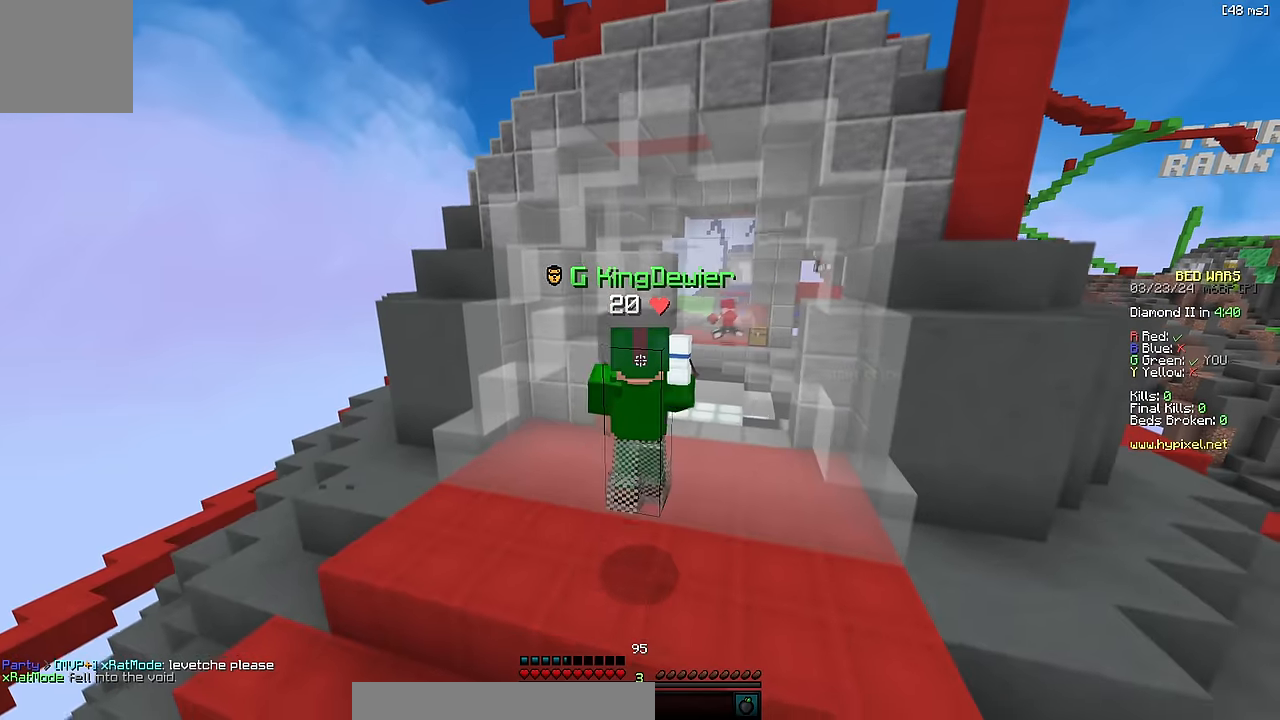
{"keys": ["d"], "events": [[283, "s", "up"]]}
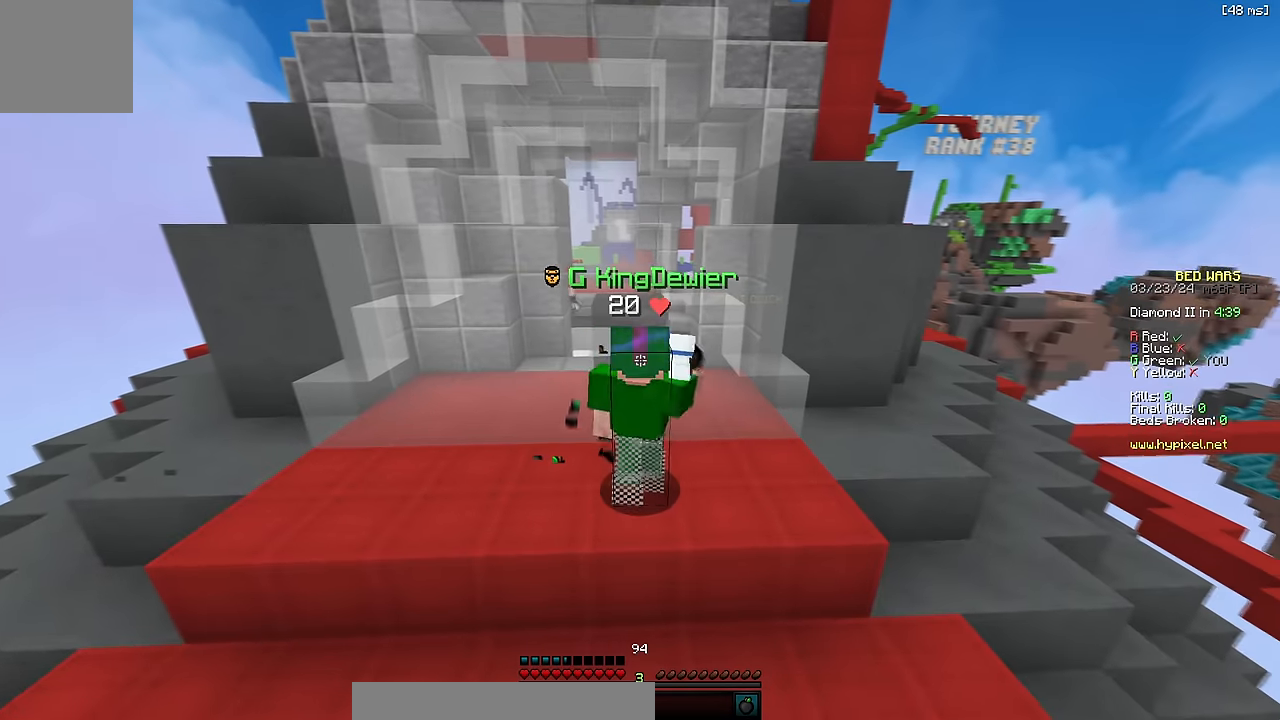
{"keys": ["d"], "events": []}
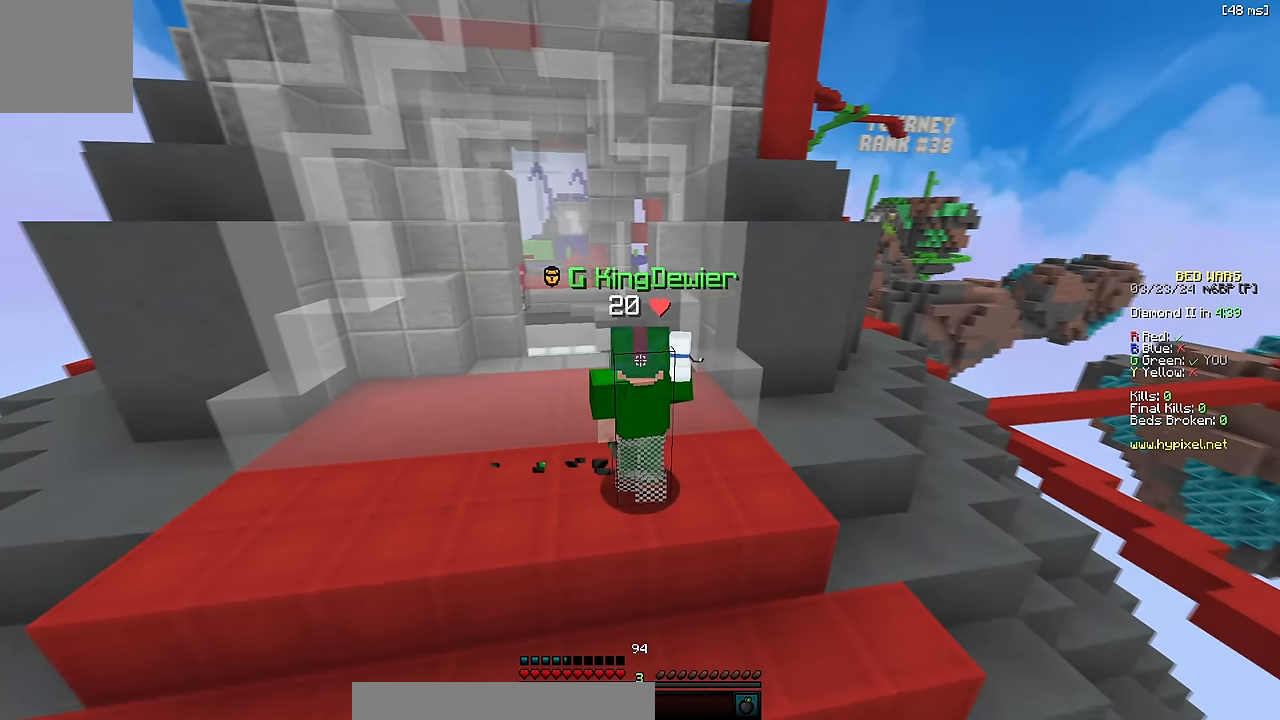
{"keys": ["d", "space", "w"], "events": [[150, "w", "down"], [350, "space", "down"]]}
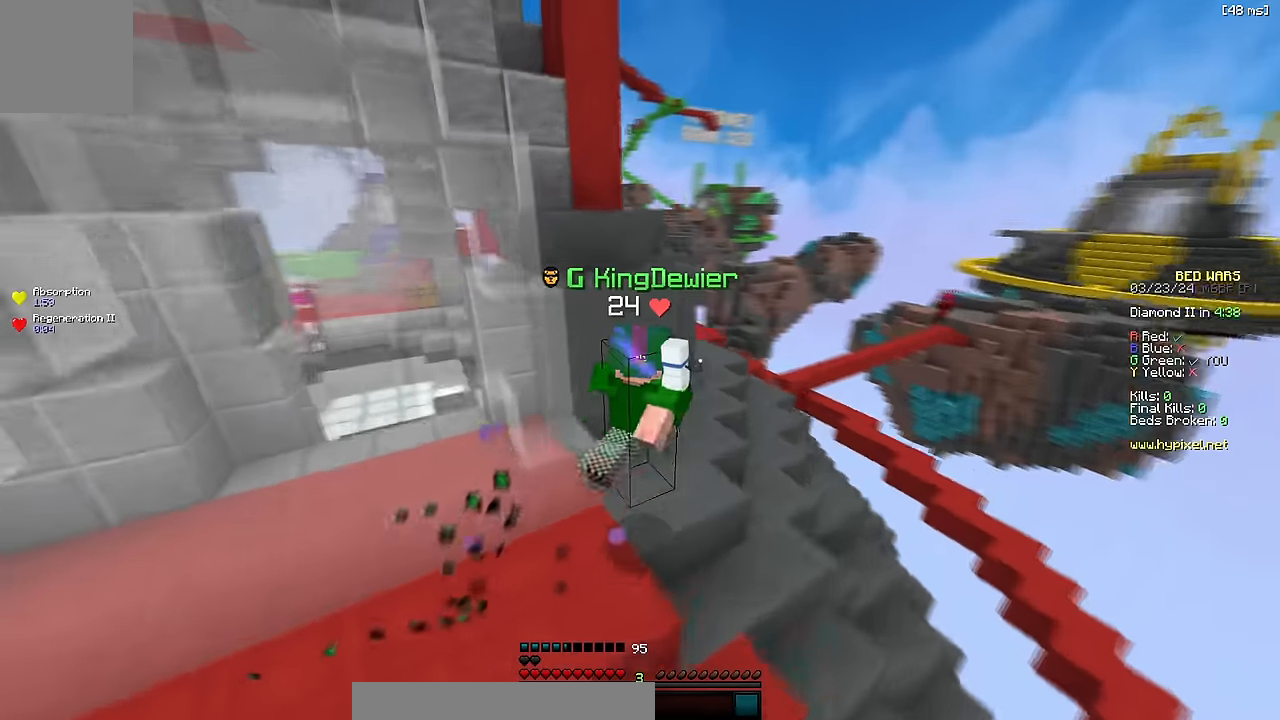
{"keys": ["a", "s"], "events": [[67, "space", "up"], [183, "d", "up"], [233, "a", "down"], [267, "w", "up"], [383, "s", "down"]]}
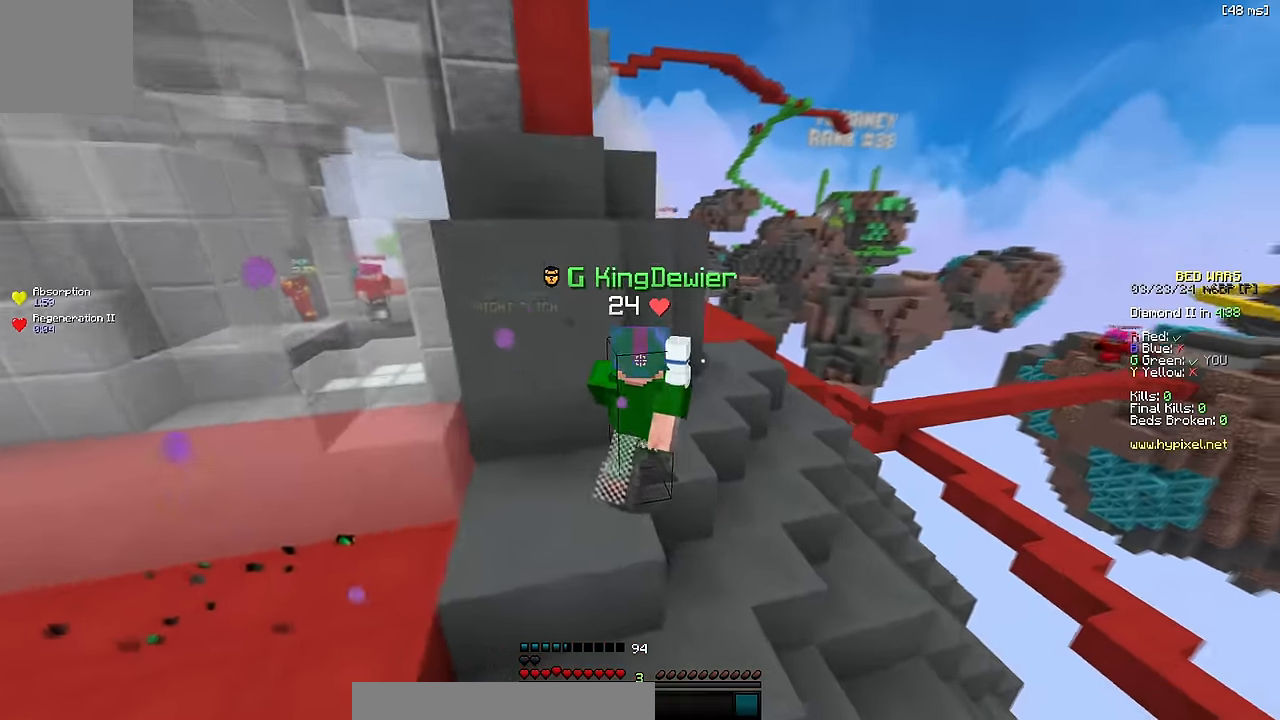
{"keys": ["d", "w"], "events": [[333, "s", "up"], [383, "a", "up"], [417, "d", "down"], [467, "w", "down"]]}
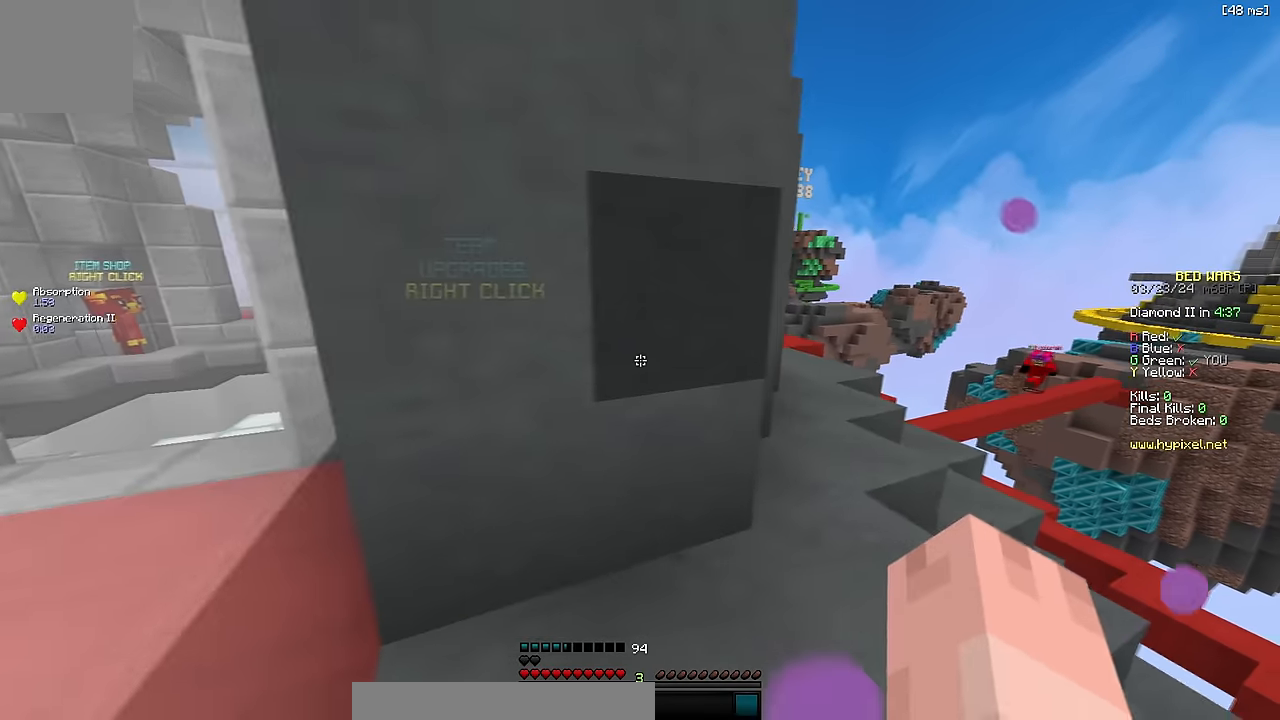
{"keys": ["w"], "events": [[500, "d", "up"]]}
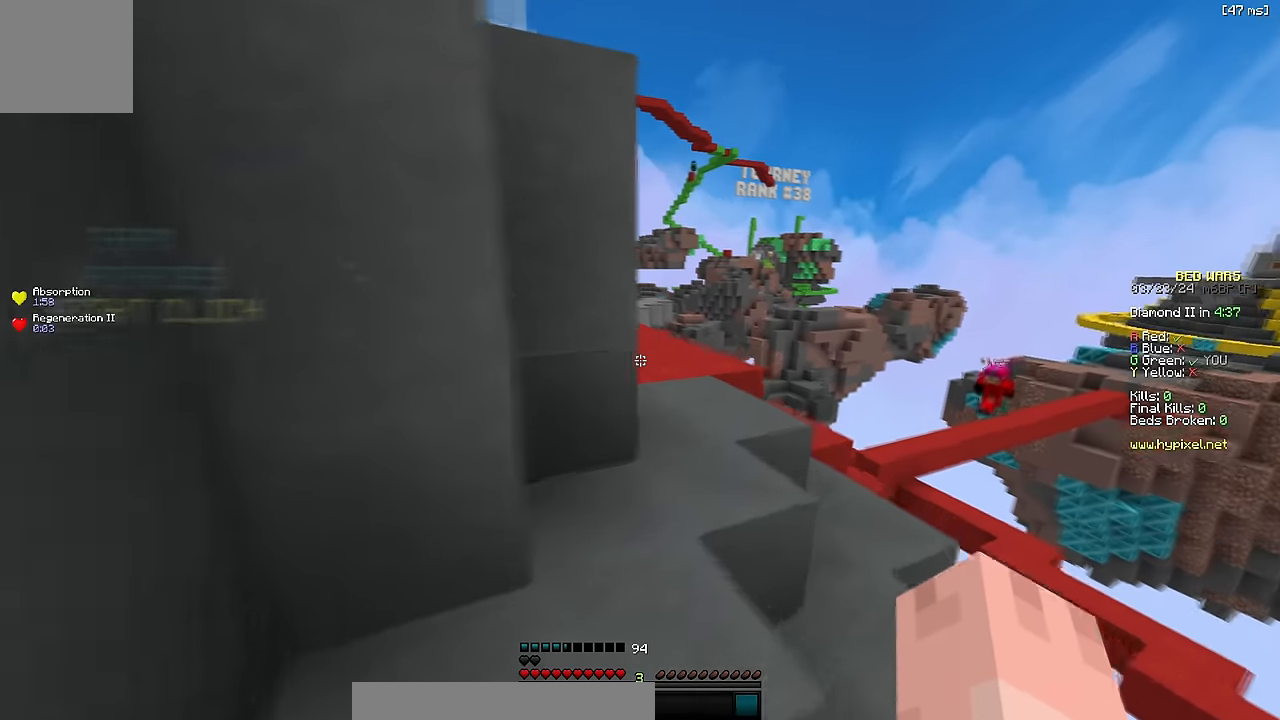
{"keys": ["a", "s"], "events": [[17, "w", "up"], [333, "a", "down"], [367, "s", "down"]]}
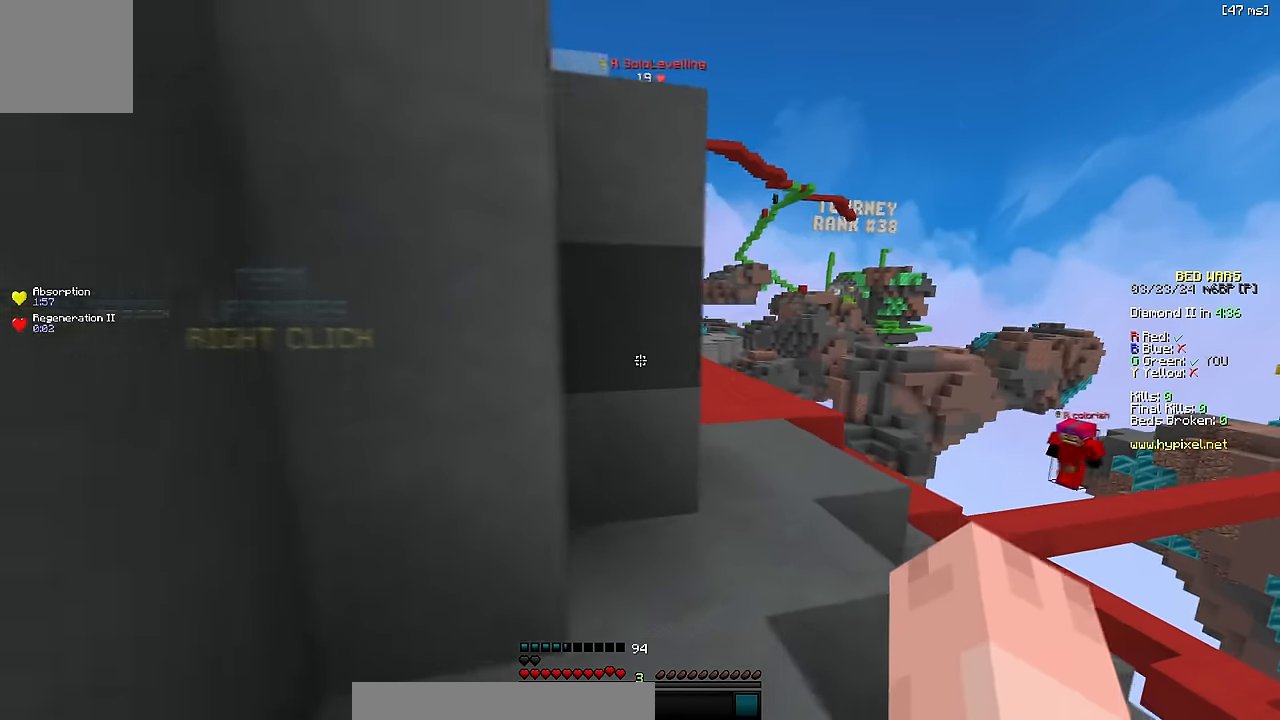
{"keys": ["a", "w"], "events": [[350, "s", "up"], [433, "w", "down"]]}
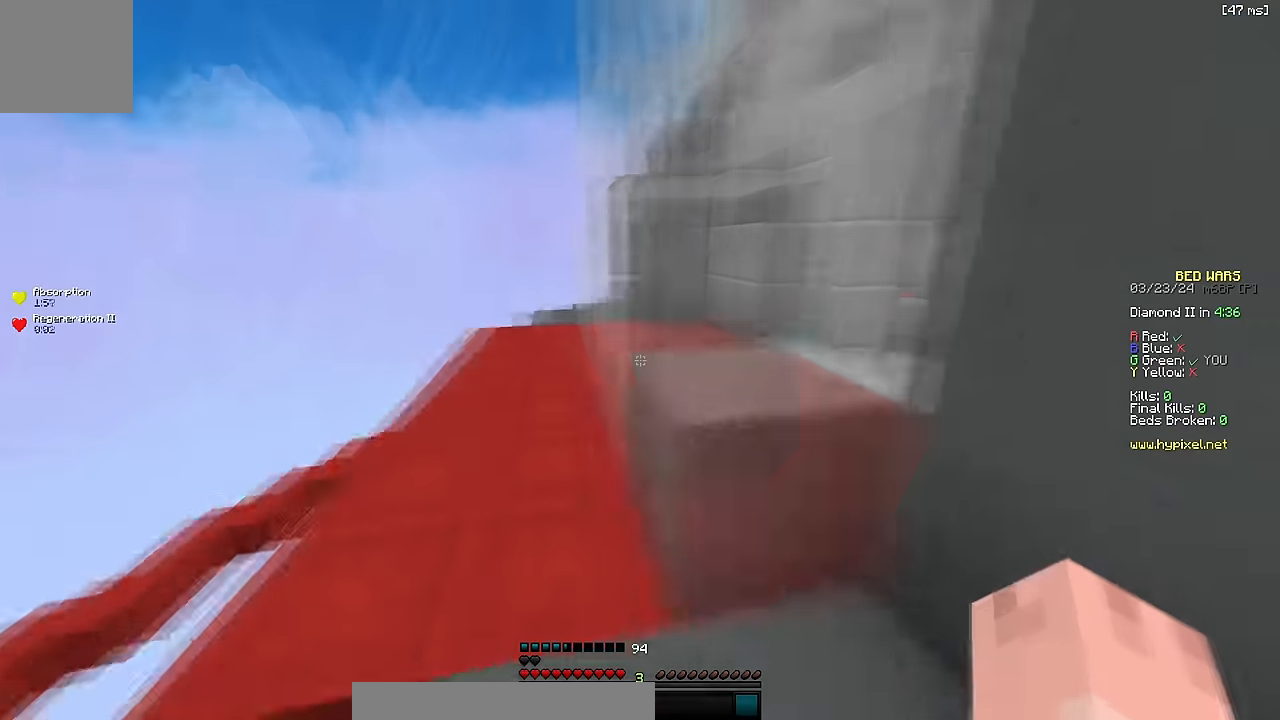
{"keys": ["a", "w"], "events": [[67, "space", "down"], [283, "a", "up"], [350, "space", "up"], [466, "a", "down"]]}
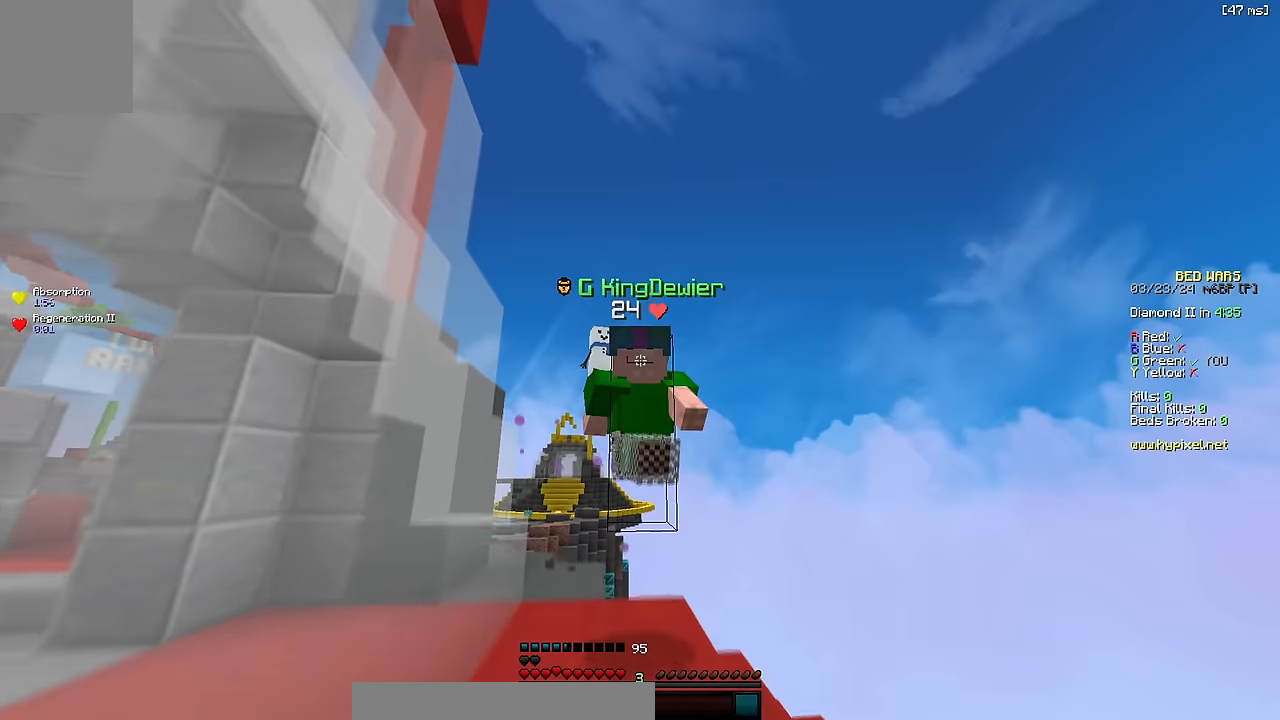
{"keys": ["a"], "events": [[116, "space", "down"], [133, "a", "up"], [333, "a", "down"], [366, "space", "up"], [450, "w", "up"]]}
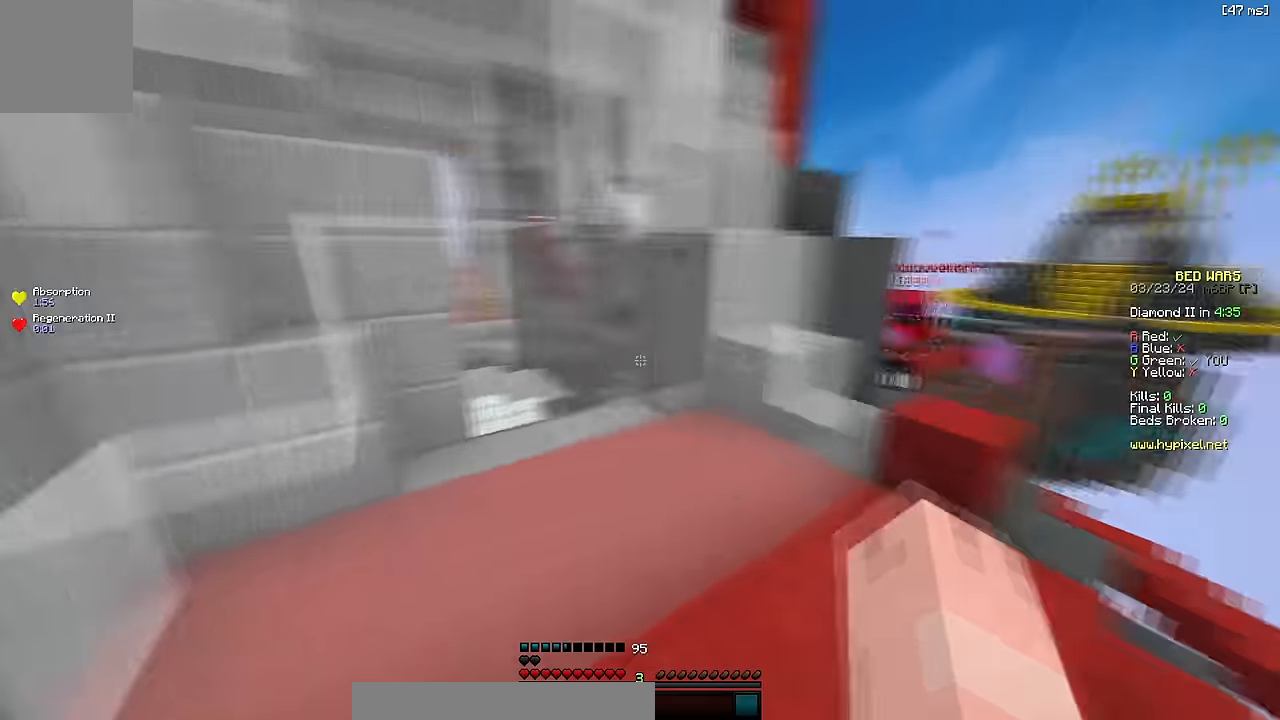
{"keys": ["d"], "events": [[166, "s", "down"], [266, "s", "up"], [316, "w", "down"], [500, "a", "up"], [500, "d", "down"], [500, "w", "up"]]}
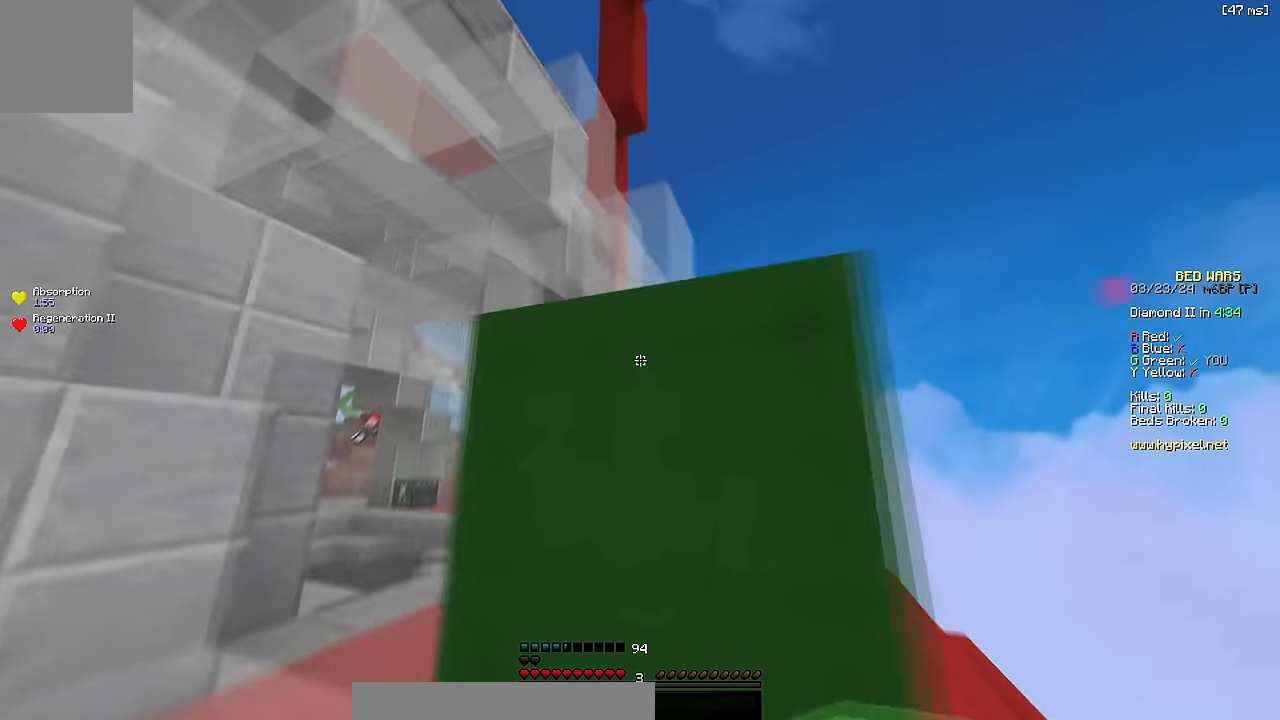
{"keys": ["w"], "events": [[283, "w", "down"], [416, "d", "up"]]}
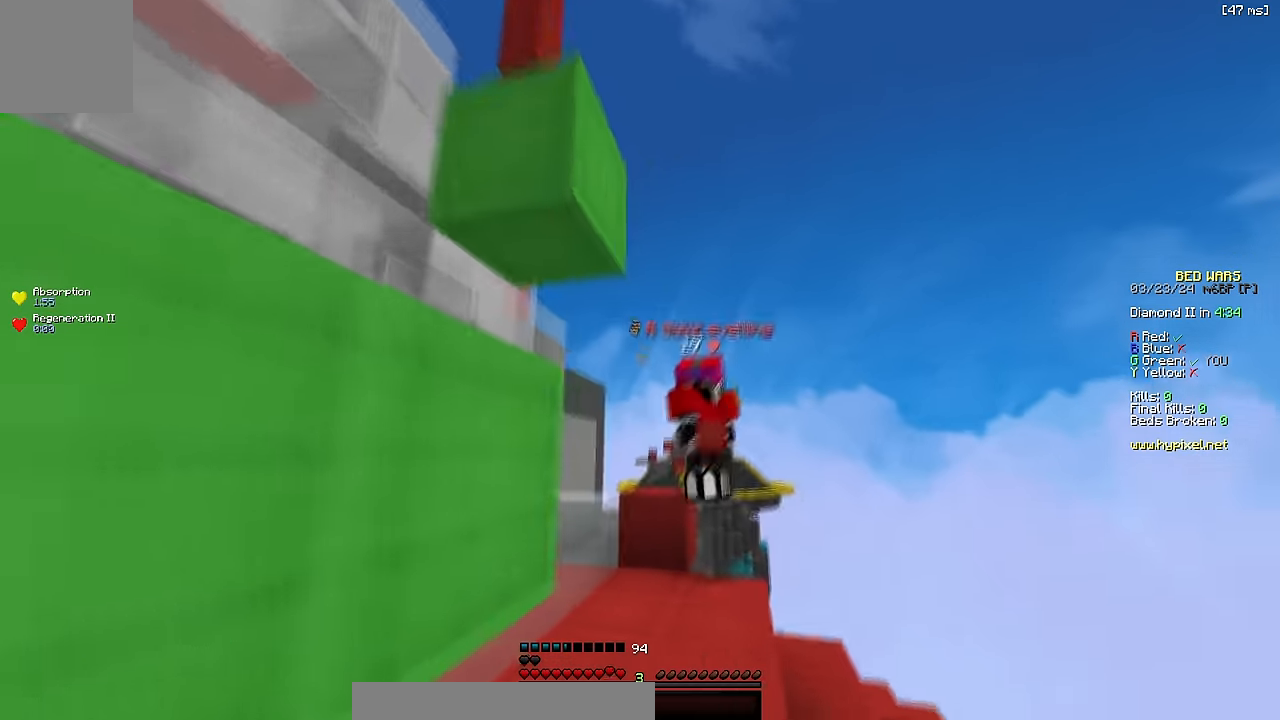
{"keys": ["a", "w"], "events": [[250, "a", "down"]]}
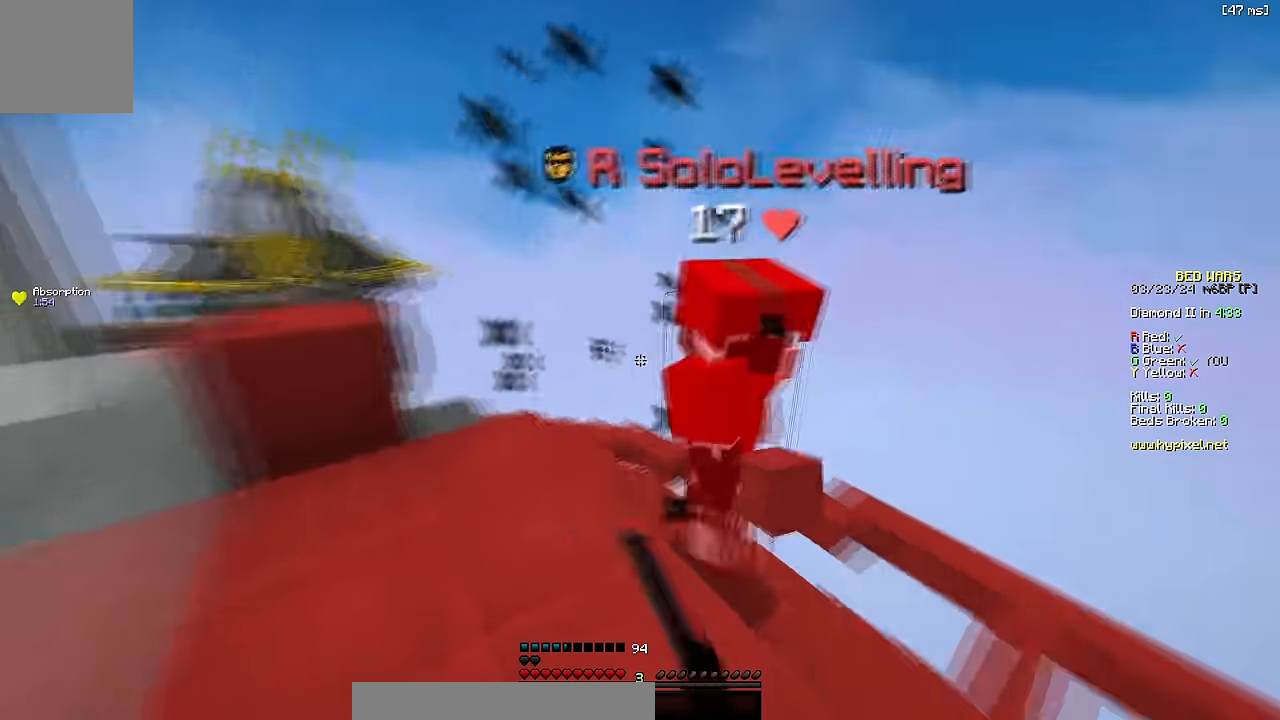
{"keys": ["w"], "events": [[150, "a", "up"], [183, "w", "up"], [216, "w", "down"]]}
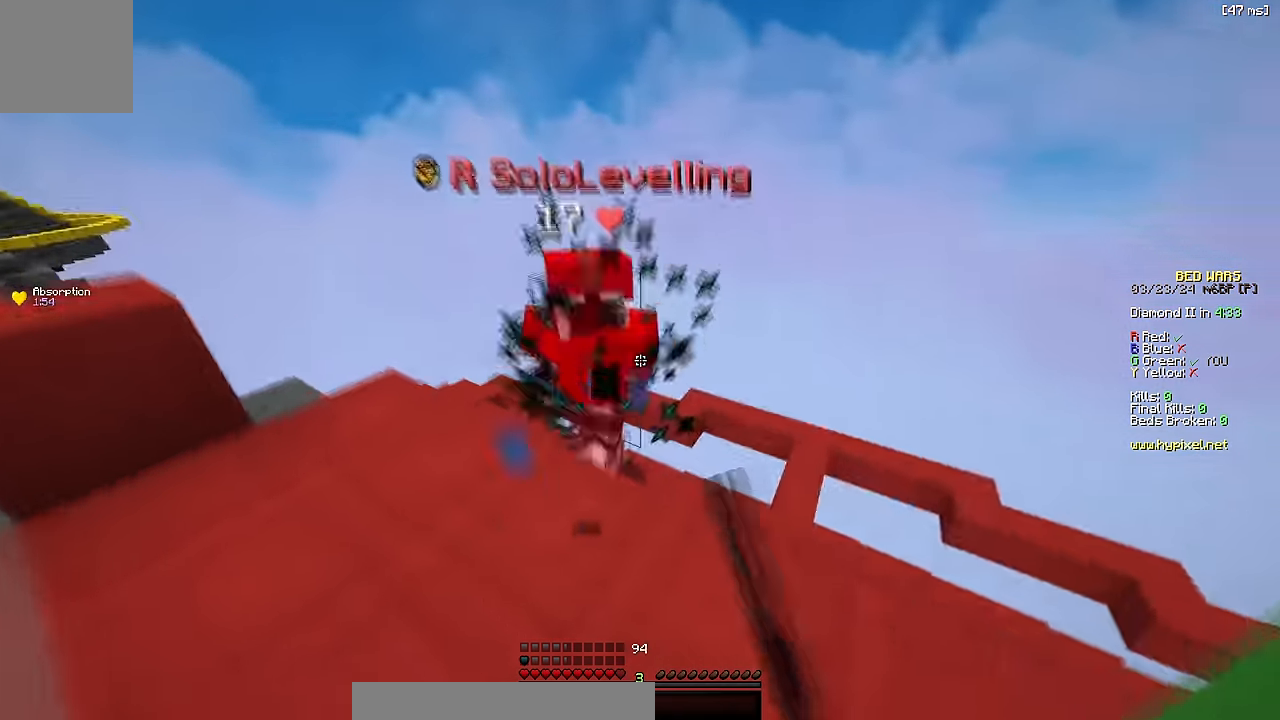
{"keys": ["w"], "events": []}
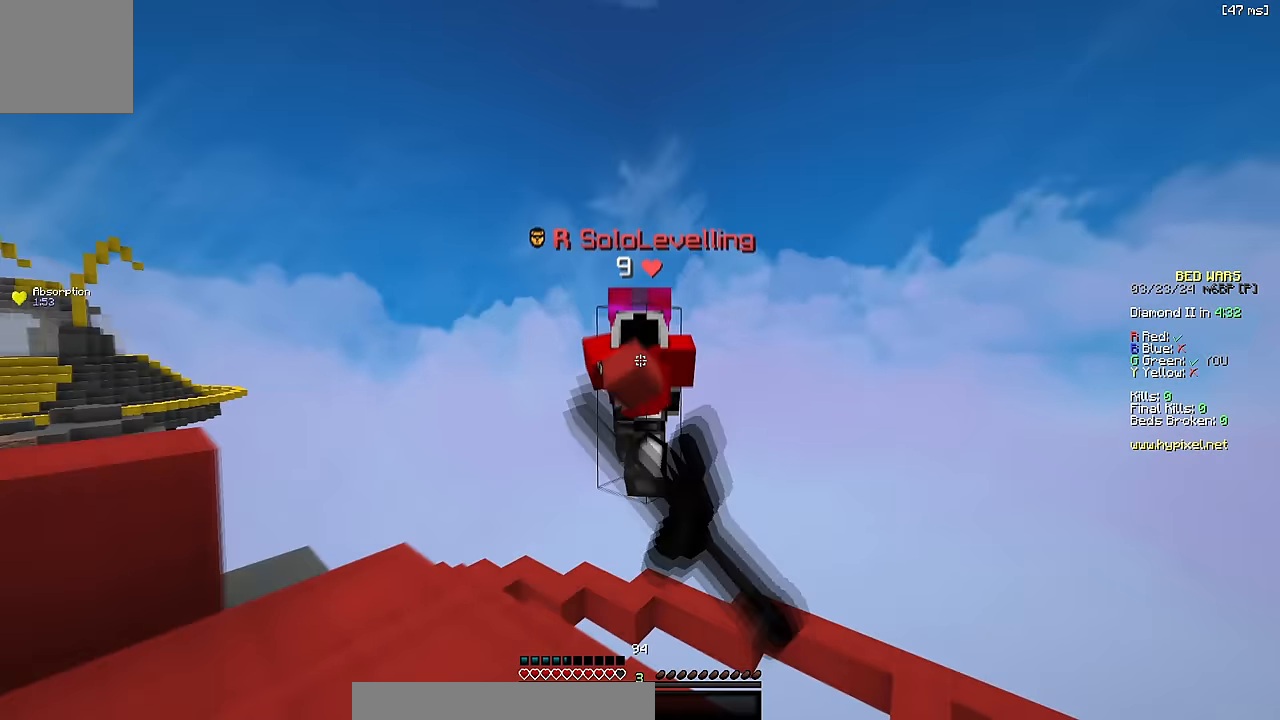
{"keys": ["w"], "events": [[50, "space", "down"], [300, "space", "up"]]}